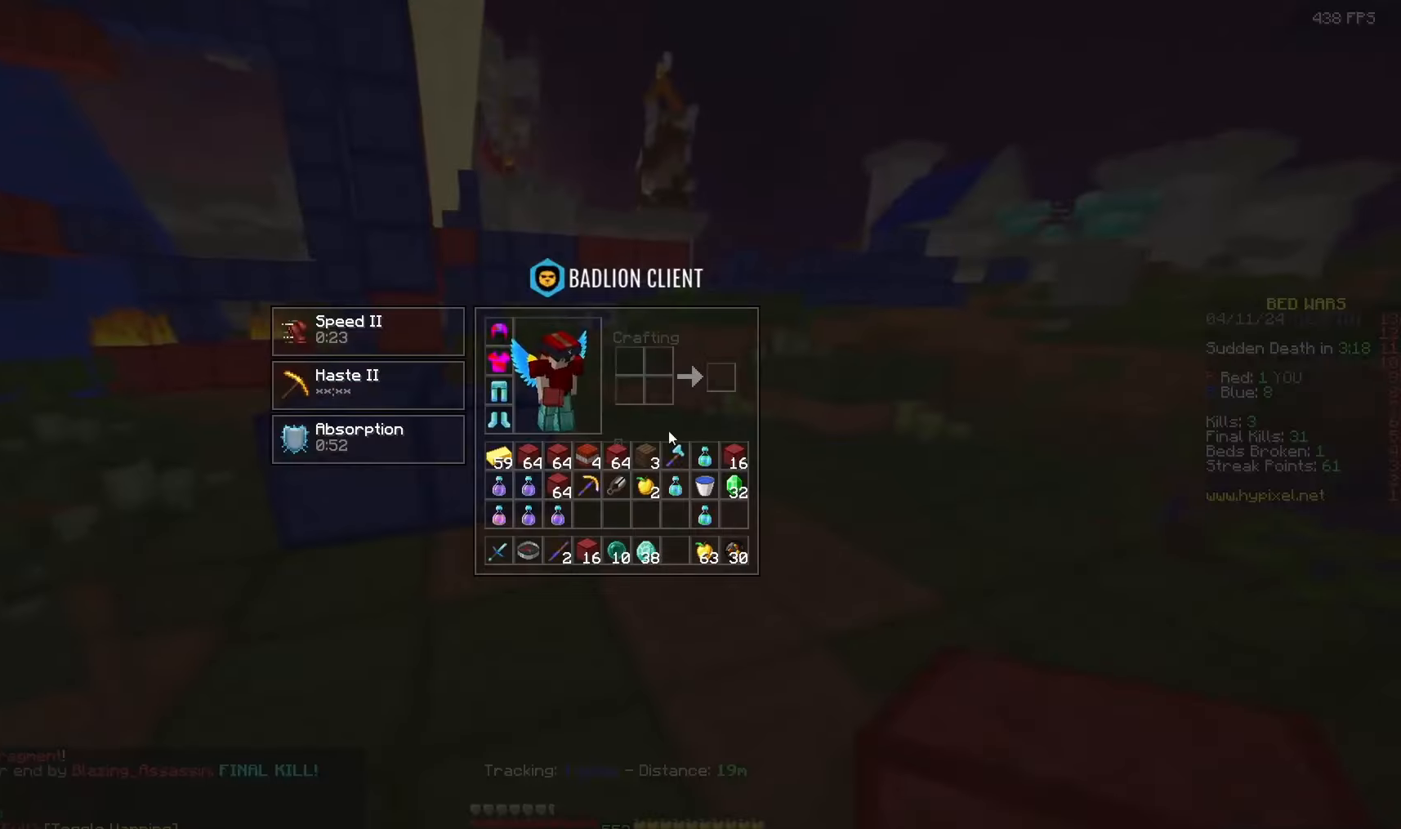
Gameplay with keyboard and mouse; each line is a JSON object with the keys and mouse buttons held at the frame after it. "events" lists presses ("down") and releases ("up") of "a", "d", "s", "space", "w", "mouse_left" and "mouse_right" between this image and that frame as [ms after this image, input, new state], when the widget could be followed in between. "mouse_left", "mouse_right" = the "left", "right" buttons of the "mouse" list. No other keys are recorded. Fast repeated clicks can show as one long hold. Mouse movement is not recorded.
{"keys": [], "mouse": [], "events": []}
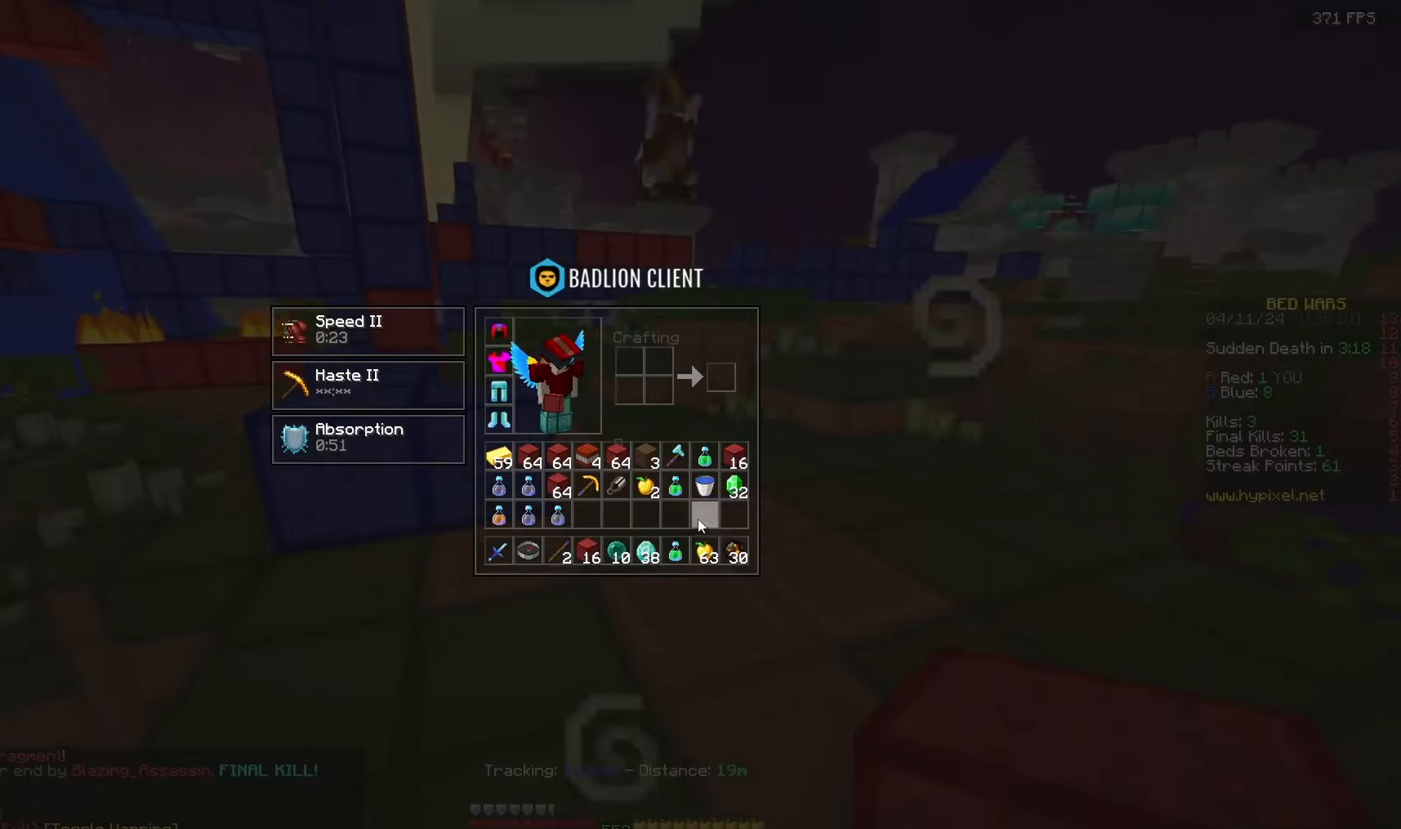
{"keys": ["d", "w"], "mouse": [], "events": [[100, "w", "down"], [283, "d", "down"]]}
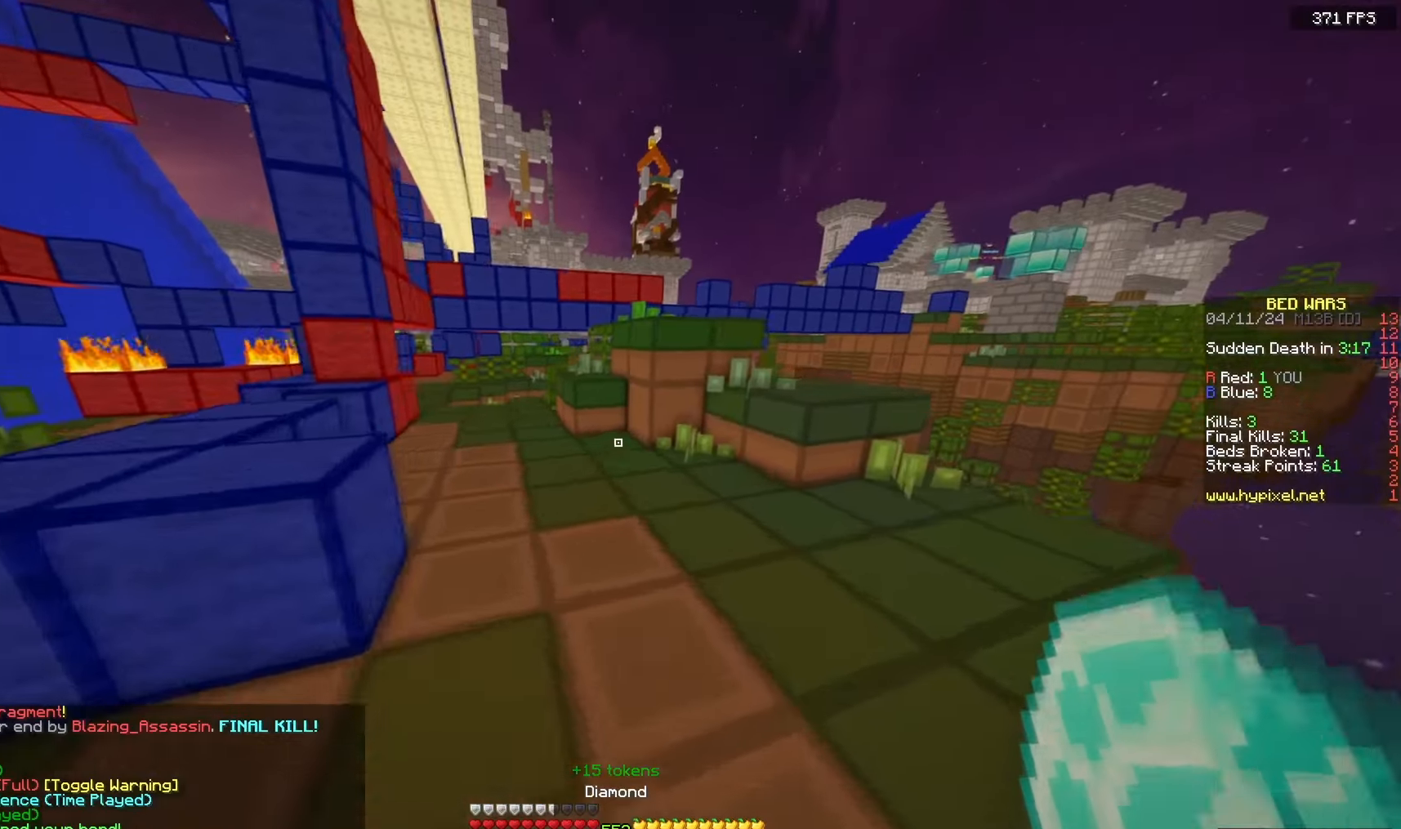
{"keys": ["a", "w"], "mouse": ["left", "right"], "events": [[17, "d", "up"], [383, "a", "down"], [433, "mouse_left", "down"], [433, "mouse_right", "down"]]}
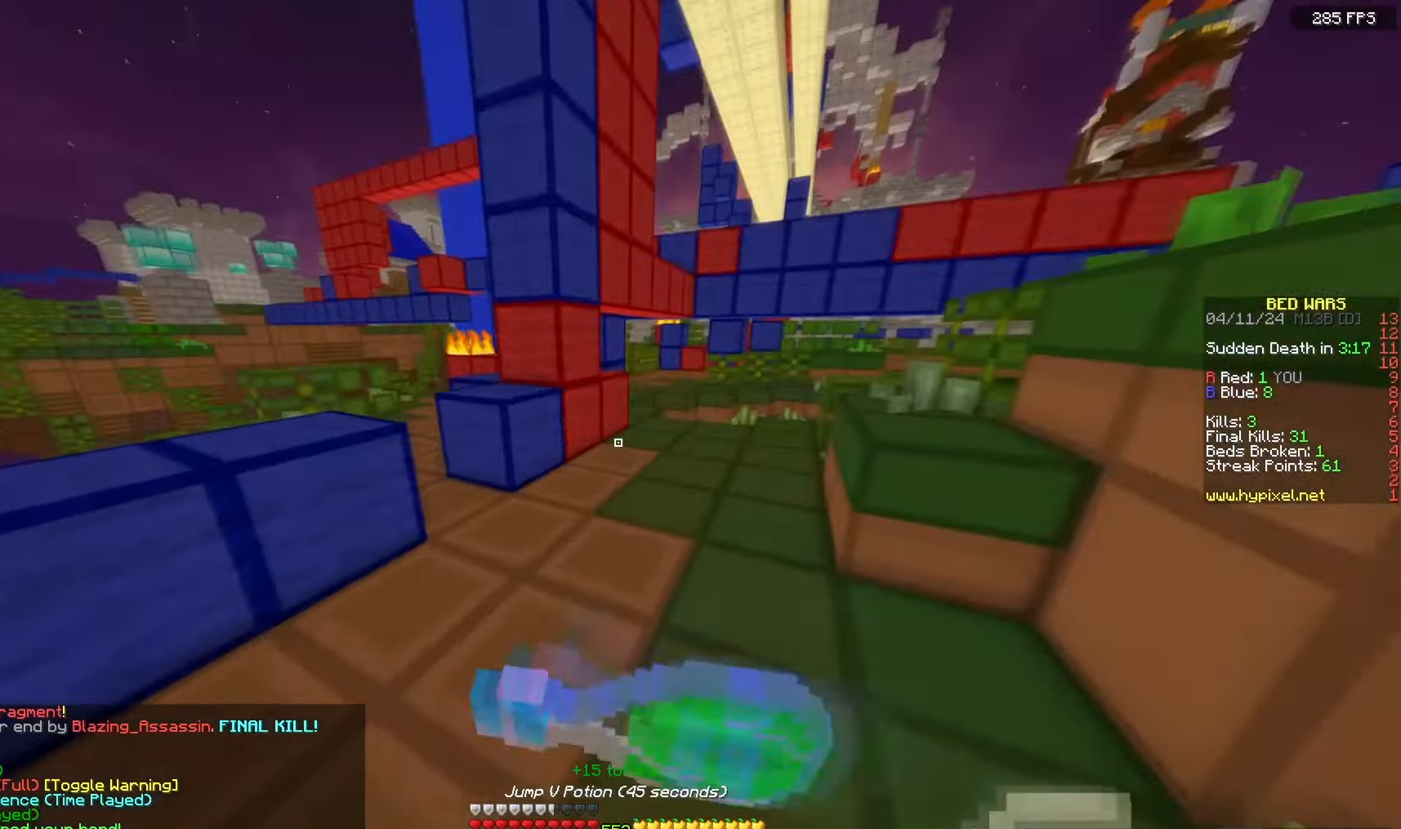
{"keys": ["a", "w"], "mouse": ["left", "right"], "events": []}
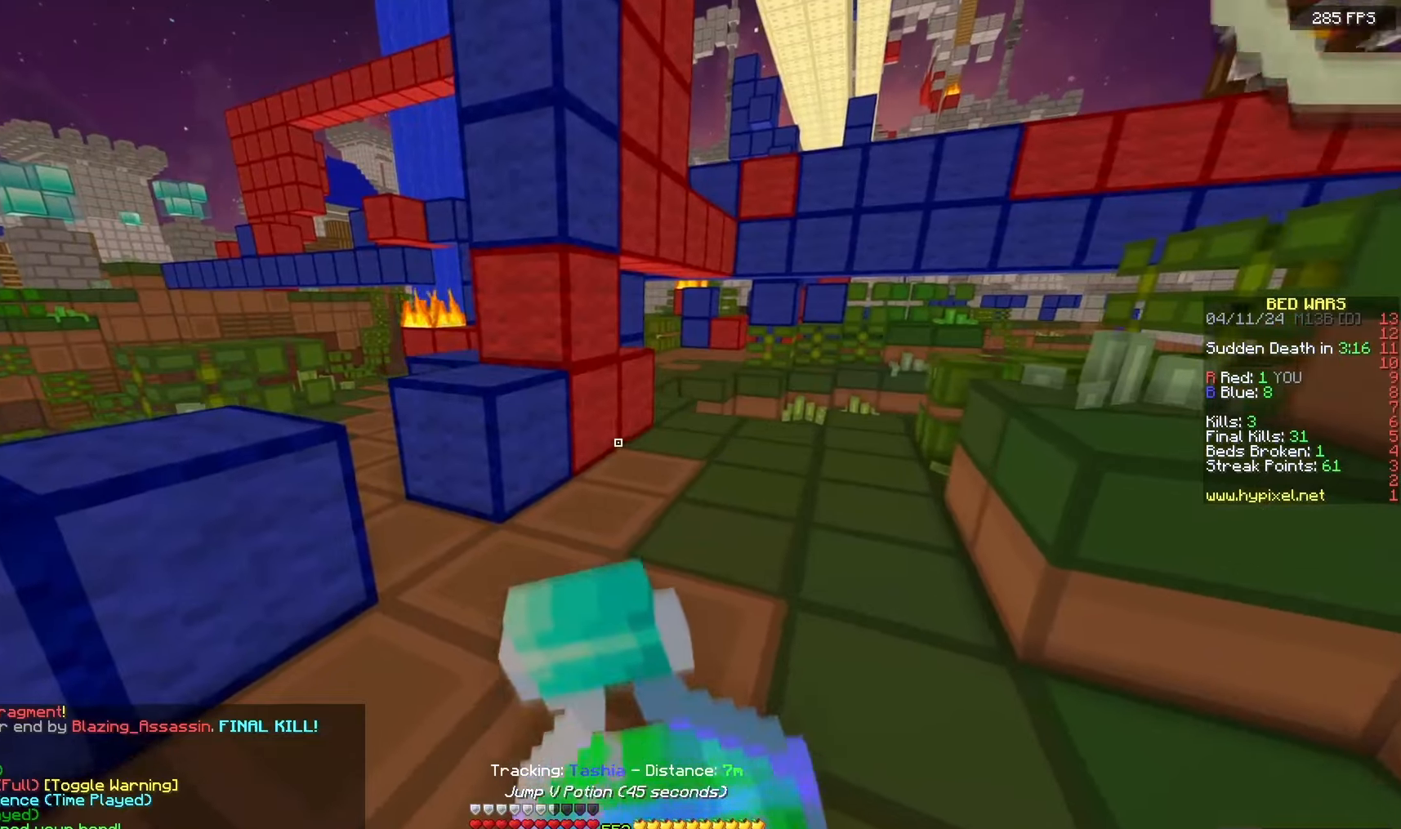
{"keys": ["w"], "mouse": ["left", "right"], "events": [[433, "d", "down"], [450, "a", "up"], [483, "d", "up"]]}
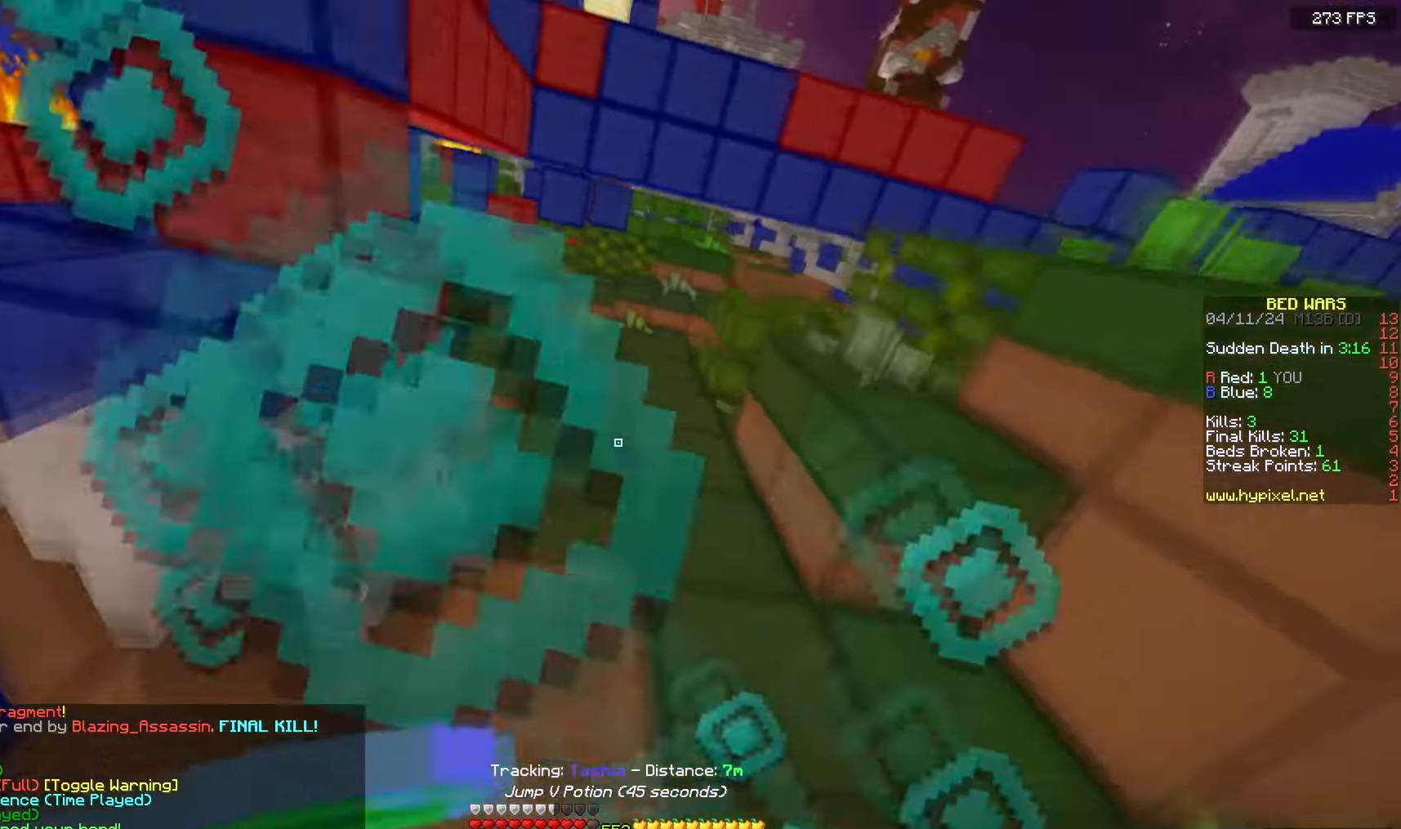
{"keys": ["a", "w"], "mouse": ["left", "right"], "events": [[33, "d", "down"], [317, "a", "down"], [317, "d", "up"], [433, "a", "up"], [500, "a", "down"]]}
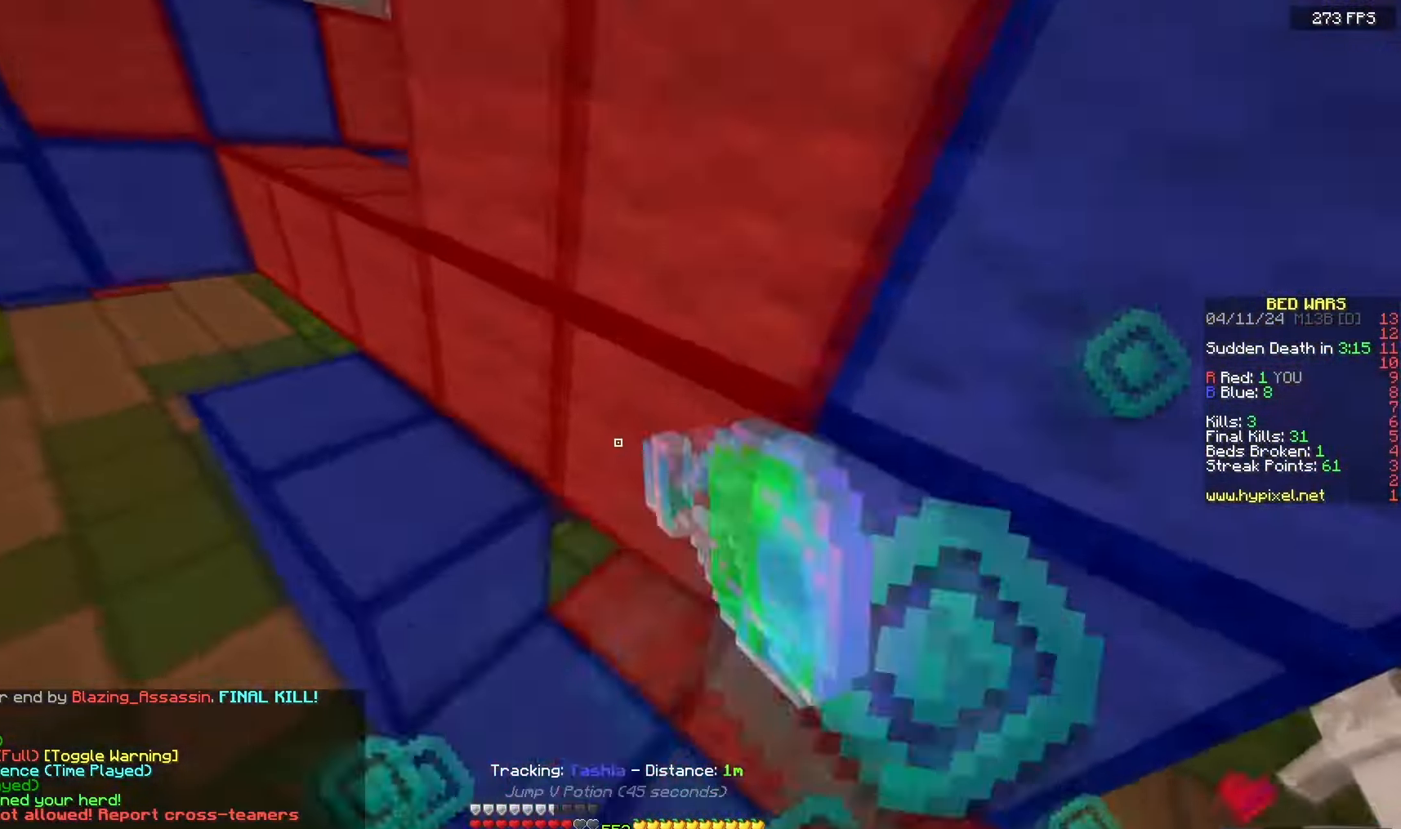
{"keys": ["space", "w"], "mouse": ["right"], "events": [[133, "space", "down"], [167, "mouse_right", "up"], [200, "mouse_left", "up"], [217, "w", "up"], [283, "mouse_right", "down"], [350, "w", "down"], [450, "a", "up"]]}
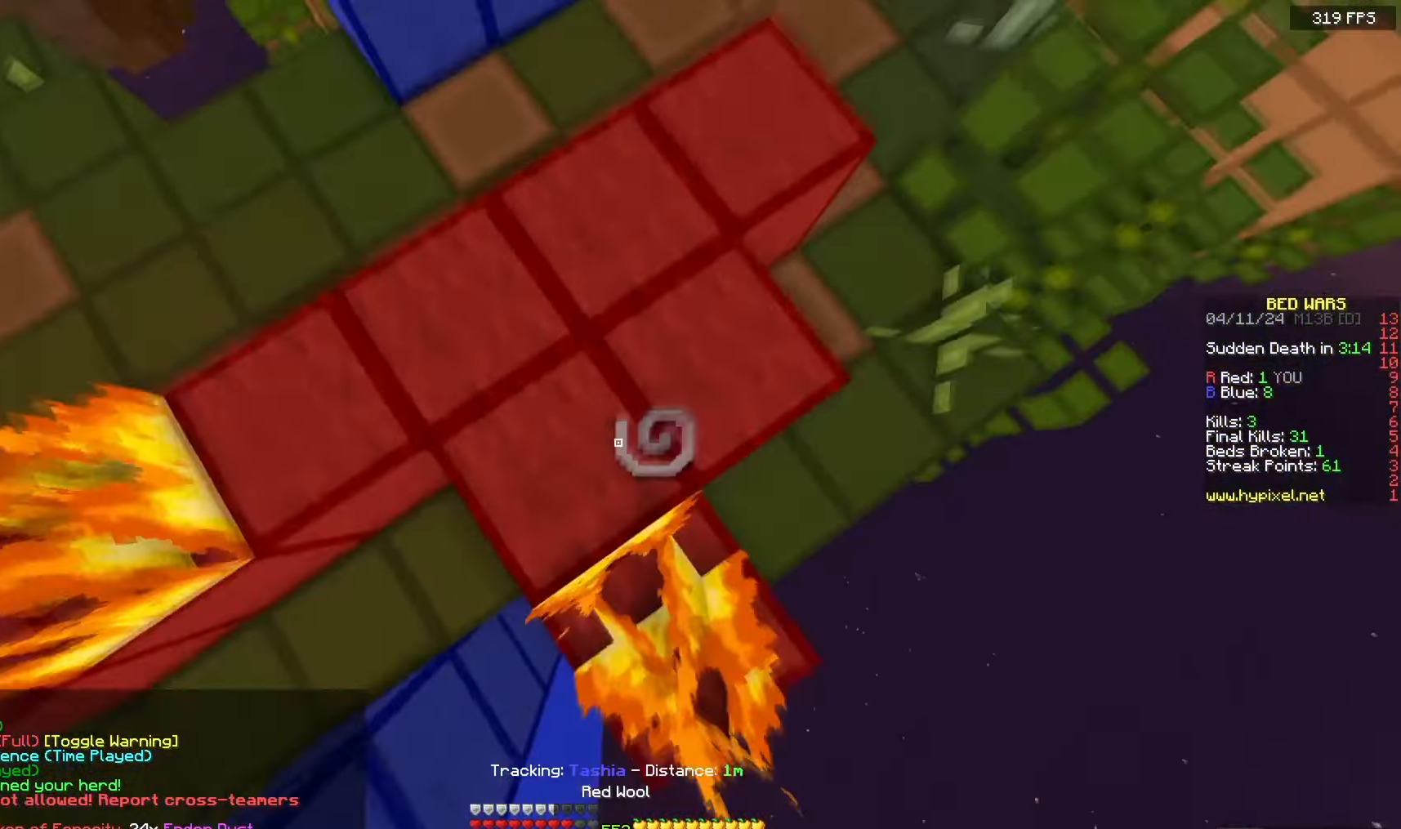
{"keys": ["a", "space"], "mouse": ["right"], "events": [[67, "w", "up"], [117, "s", "down"], [167, "d", "down"], [317, "d", "up"], [350, "s", "up"], [417, "a", "down"]]}
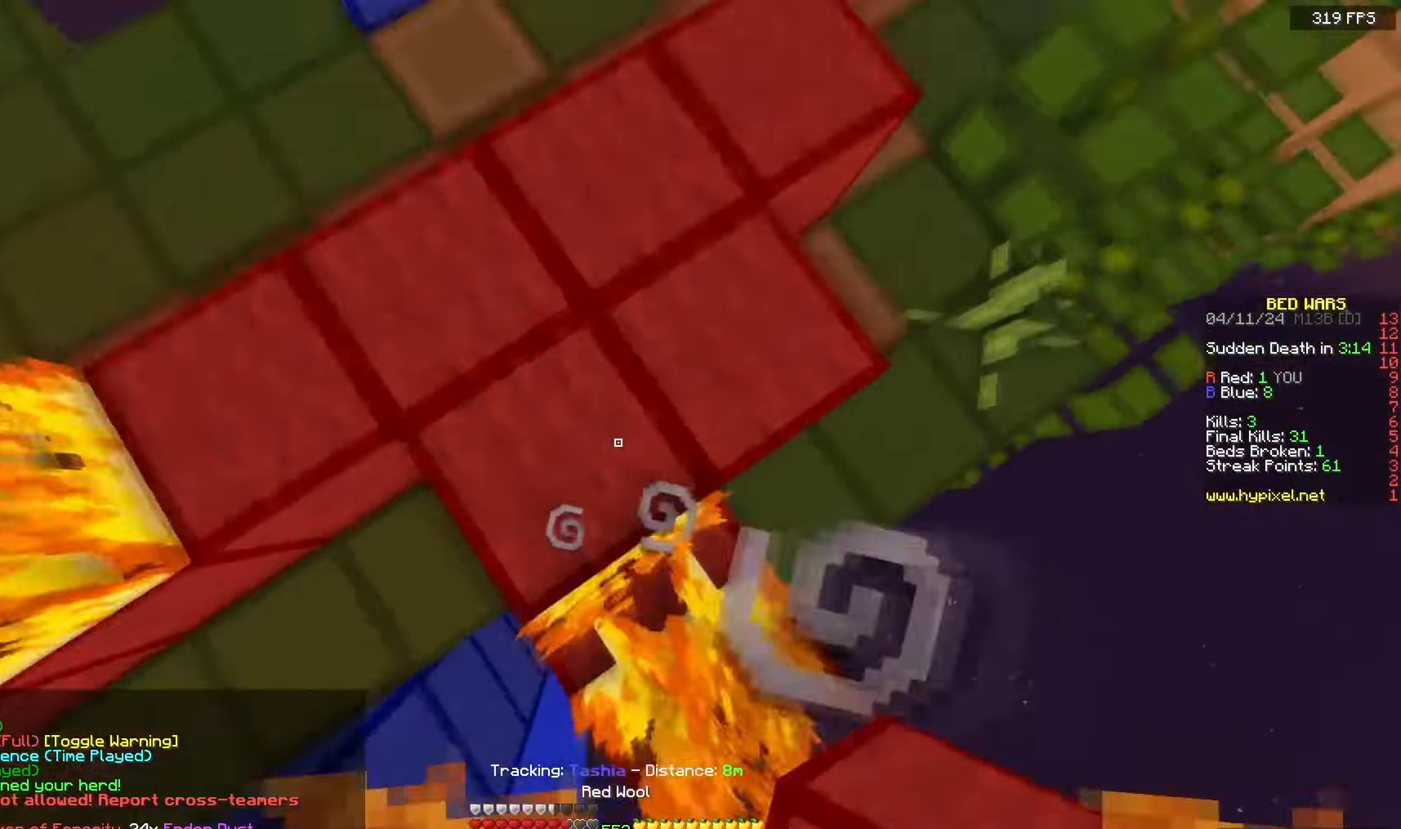
{"keys": ["s", "space"], "mouse": ["right"], "events": [[17, "a", "up"], [117, "a", "down"], [183, "w", "down"], [283, "space", "up"], [350, "a", "up"], [417, "w", "up"], [433, "space", "down"], [450, "s", "down"]]}
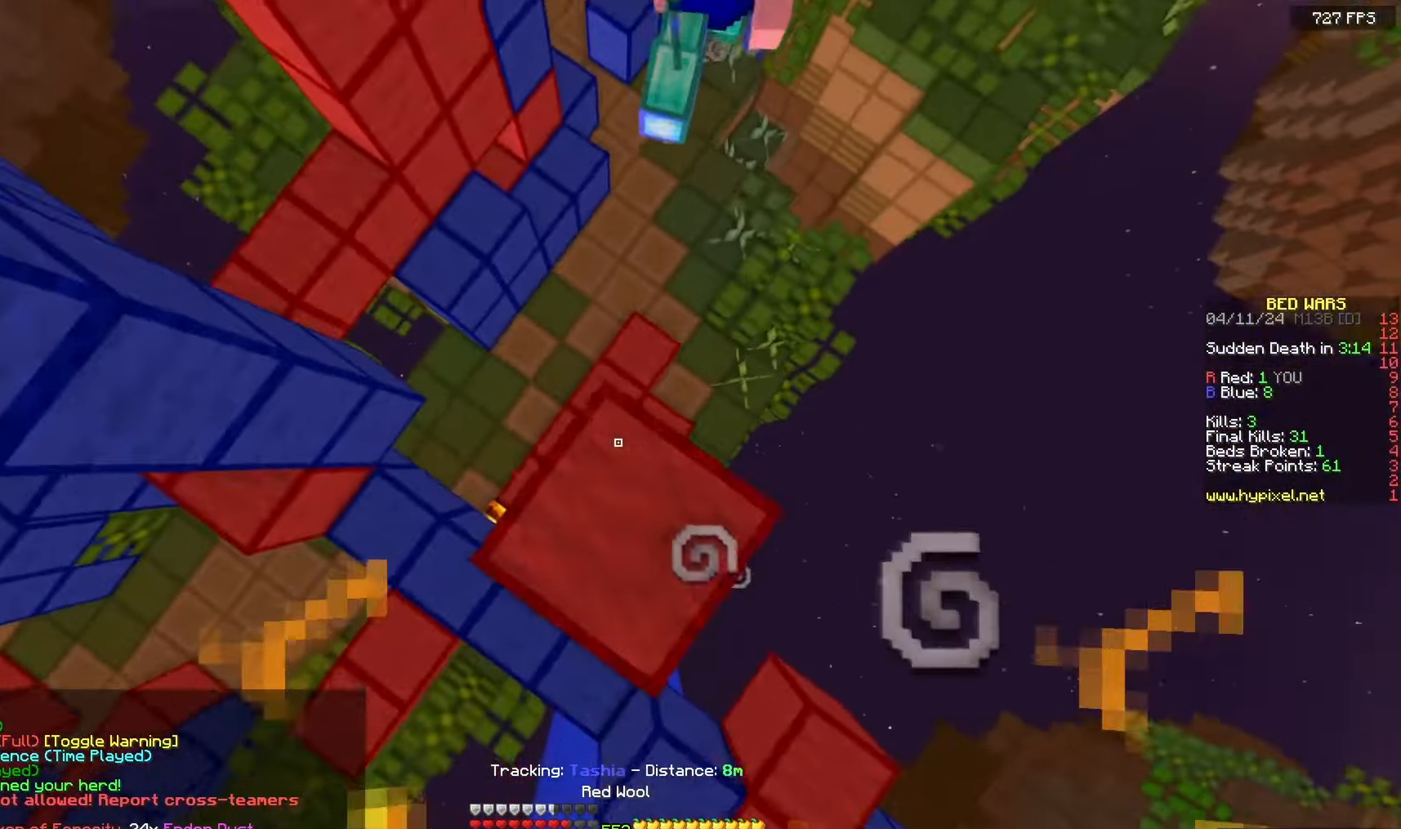
{"keys": ["space"], "mouse": ["right"], "events": [[17, "d", "down"], [300, "a", "down"], [417, "d", "up"], [483, "a", "up"], [500, "s", "up"]]}
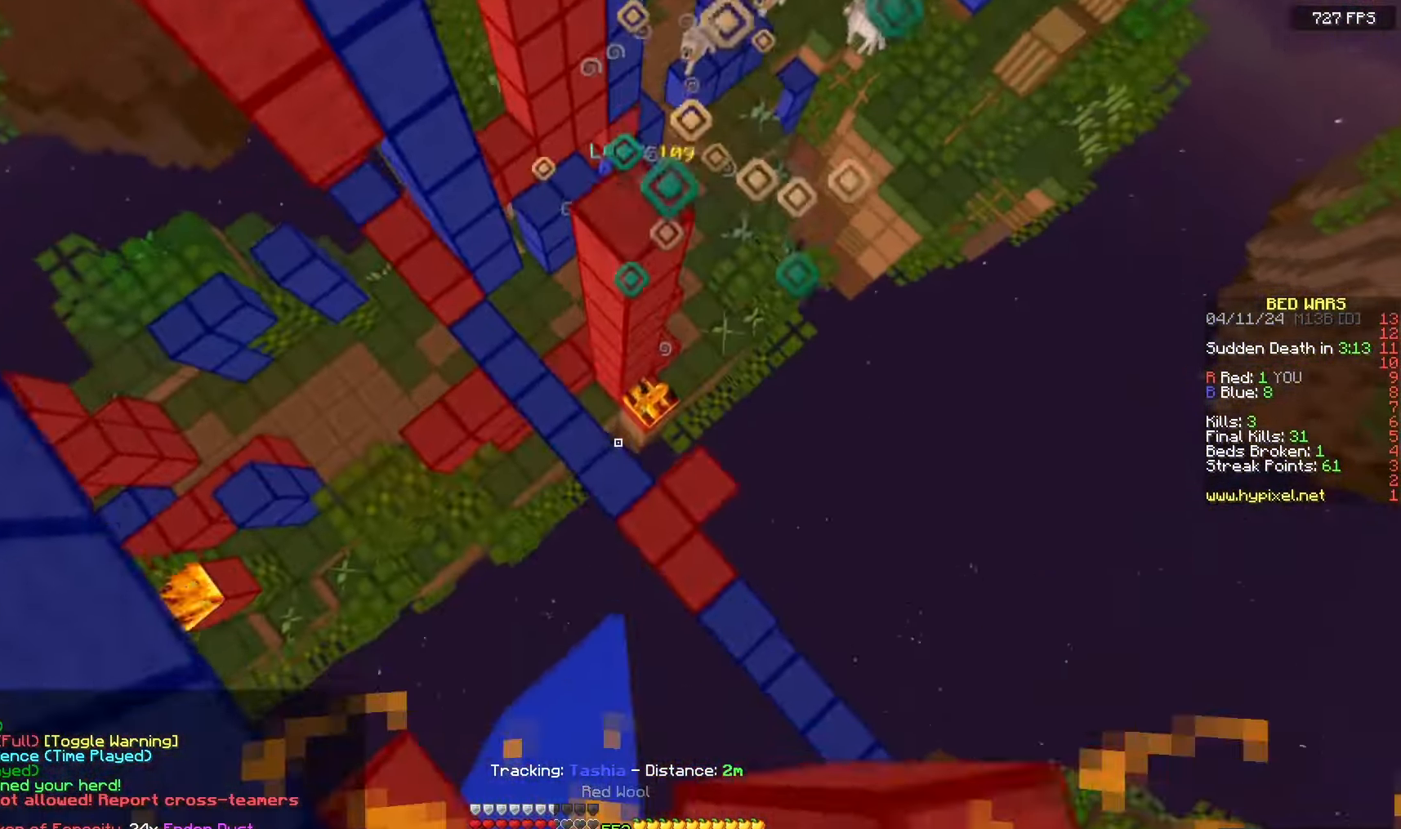
{"keys": ["space", "w"], "mouse": [], "events": [[50, "w", "down"], [100, "mouse_right", "up"]]}
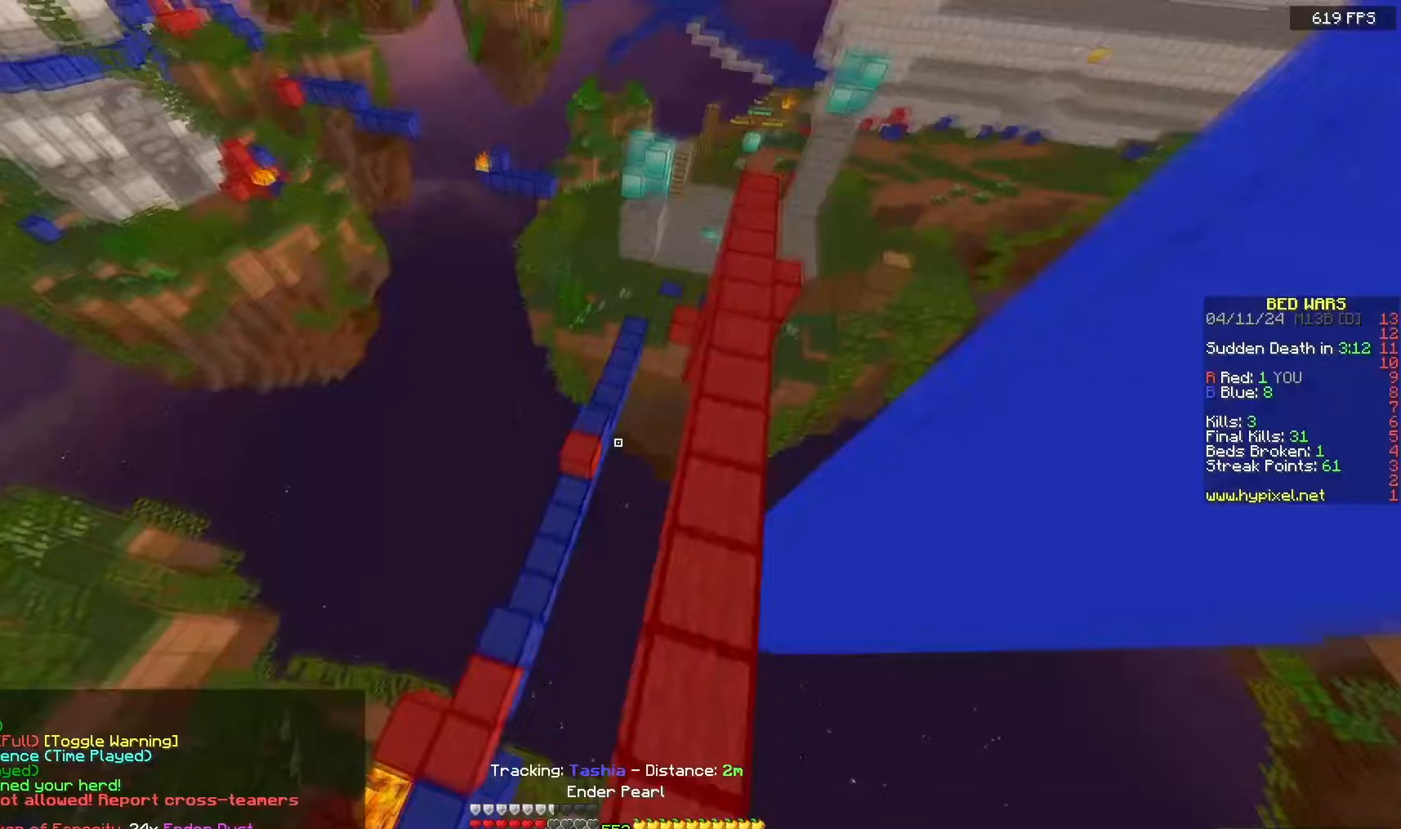
{"keys": ["space", "w"], "mouse": [], "events": []}
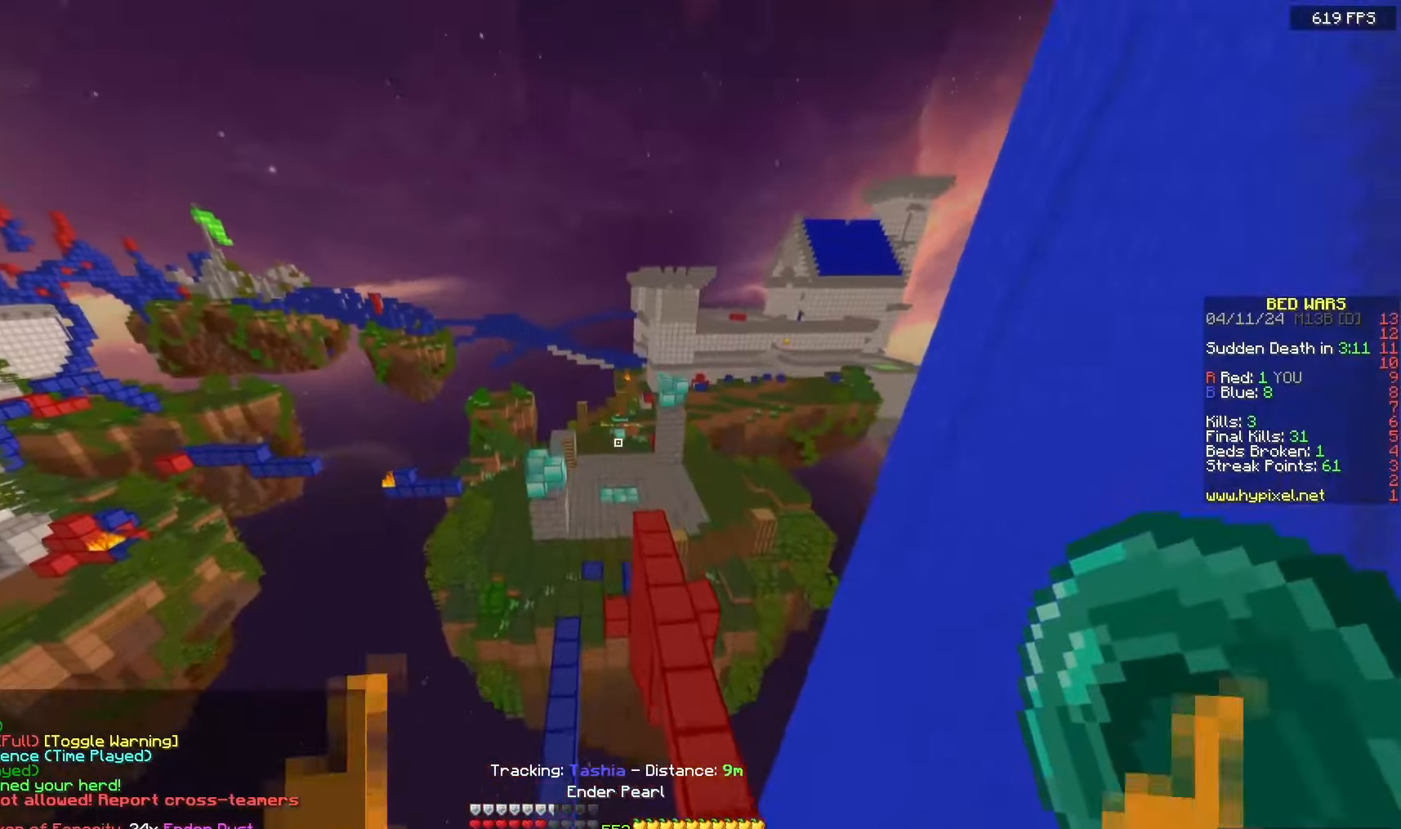
{"keys": [], "mouse": [], "events": [[33, "mouse_right", "down"], [167, "space", "up"], [183, "mouse_right", "up"], [300, "w", "up"]]}
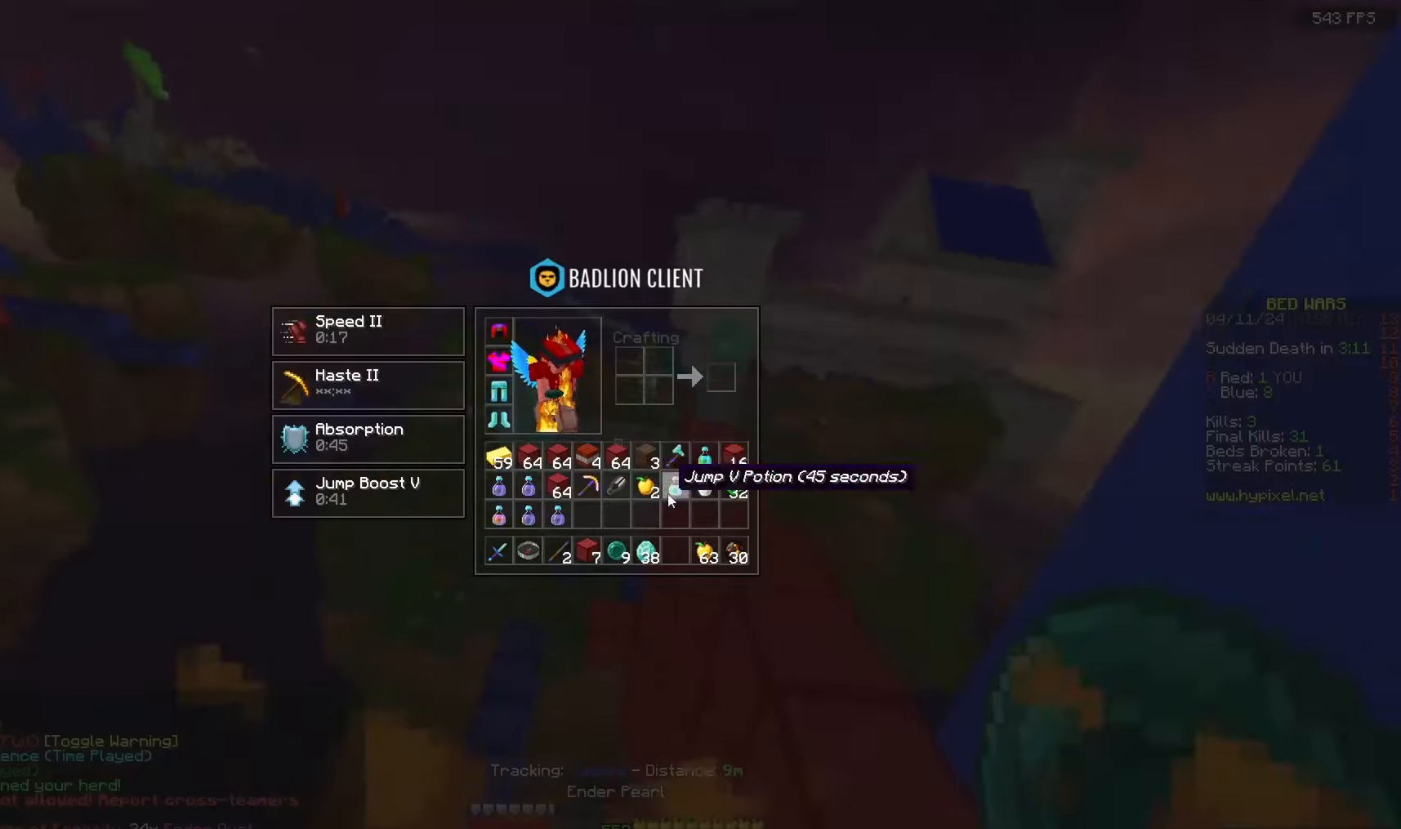
{"keys": ["w"], "mouse": [], "events": [[233, "w", "down"]]}
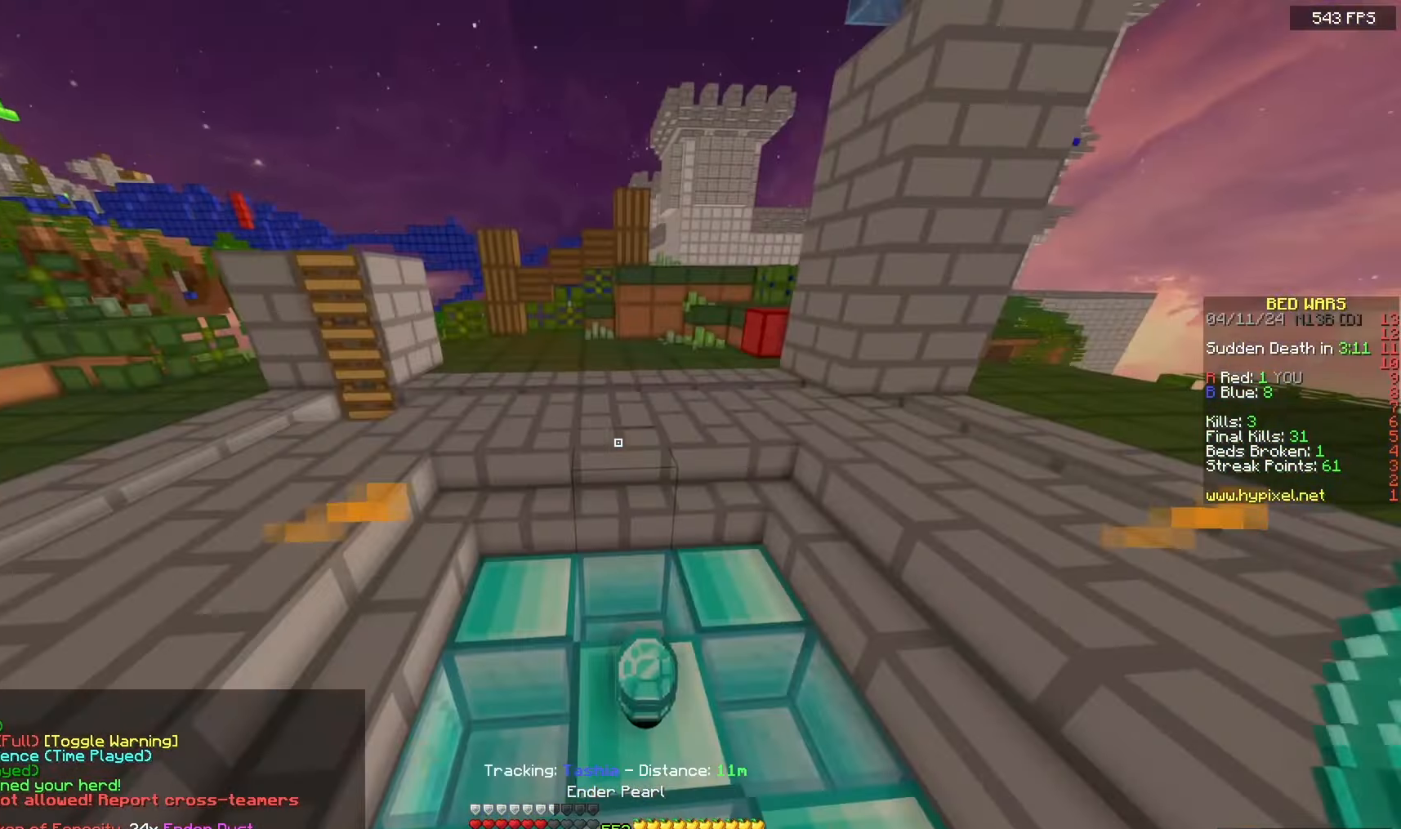
{"keys": ["w"], "mouse": [], "events": []}
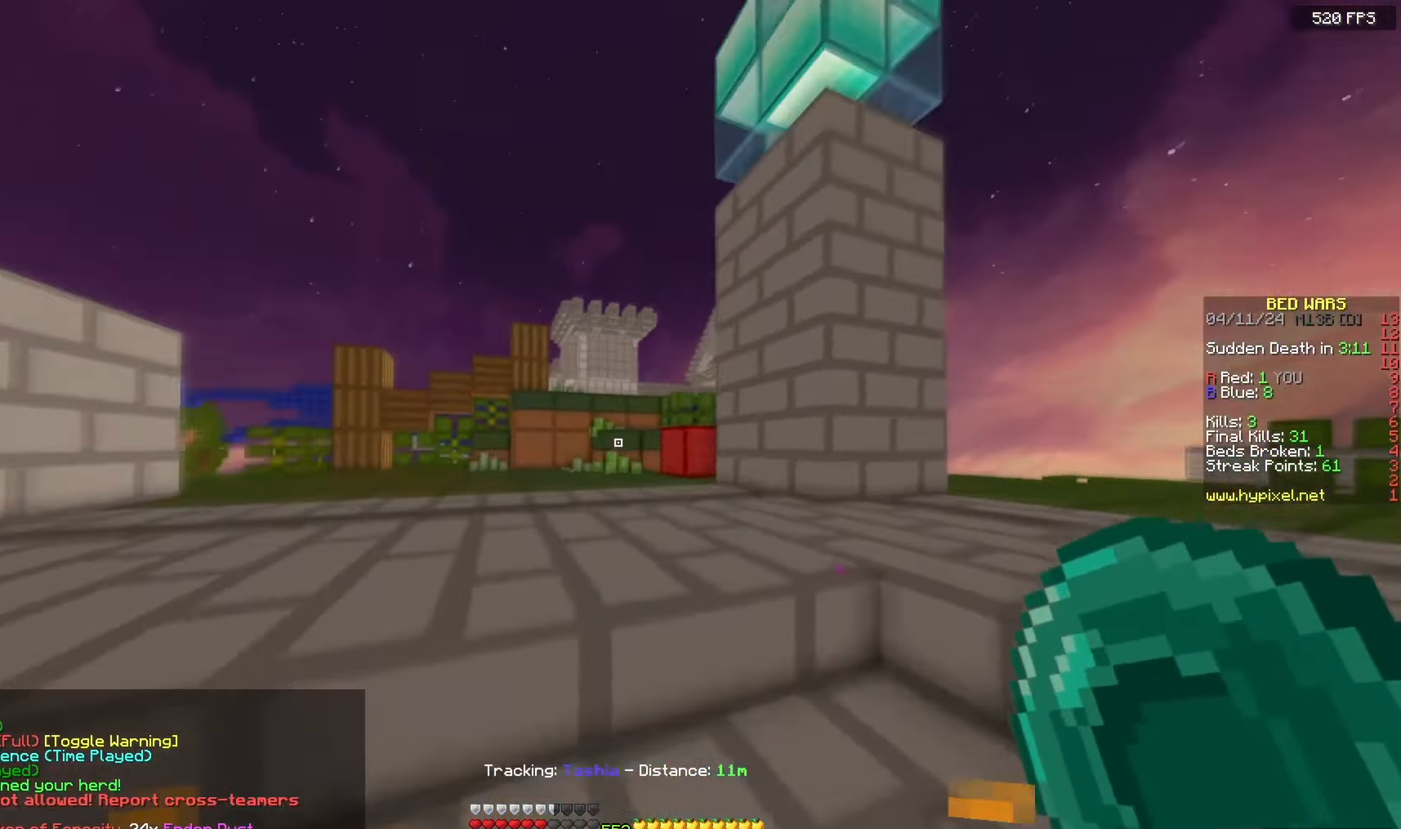
{"keys": ["w"], "mouse": [], "events": []}
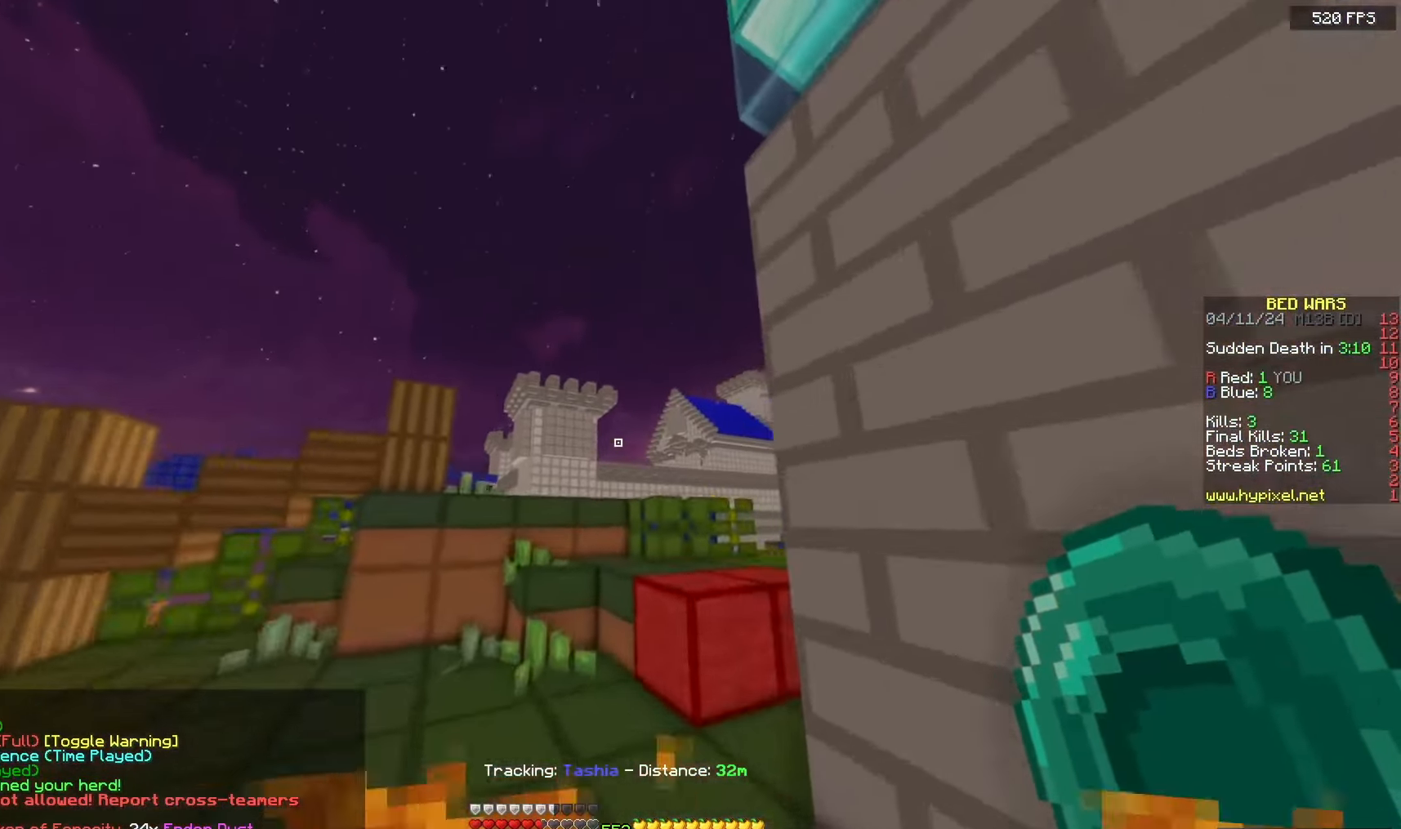
{"keys": ["d", "w"], "mouse": [], "events": [[33, "space", "down"], [233, "mouse_right", "down"], [300, "d", "down"], [367, "mouse_right", "up"], [433, "space", "up"]]}
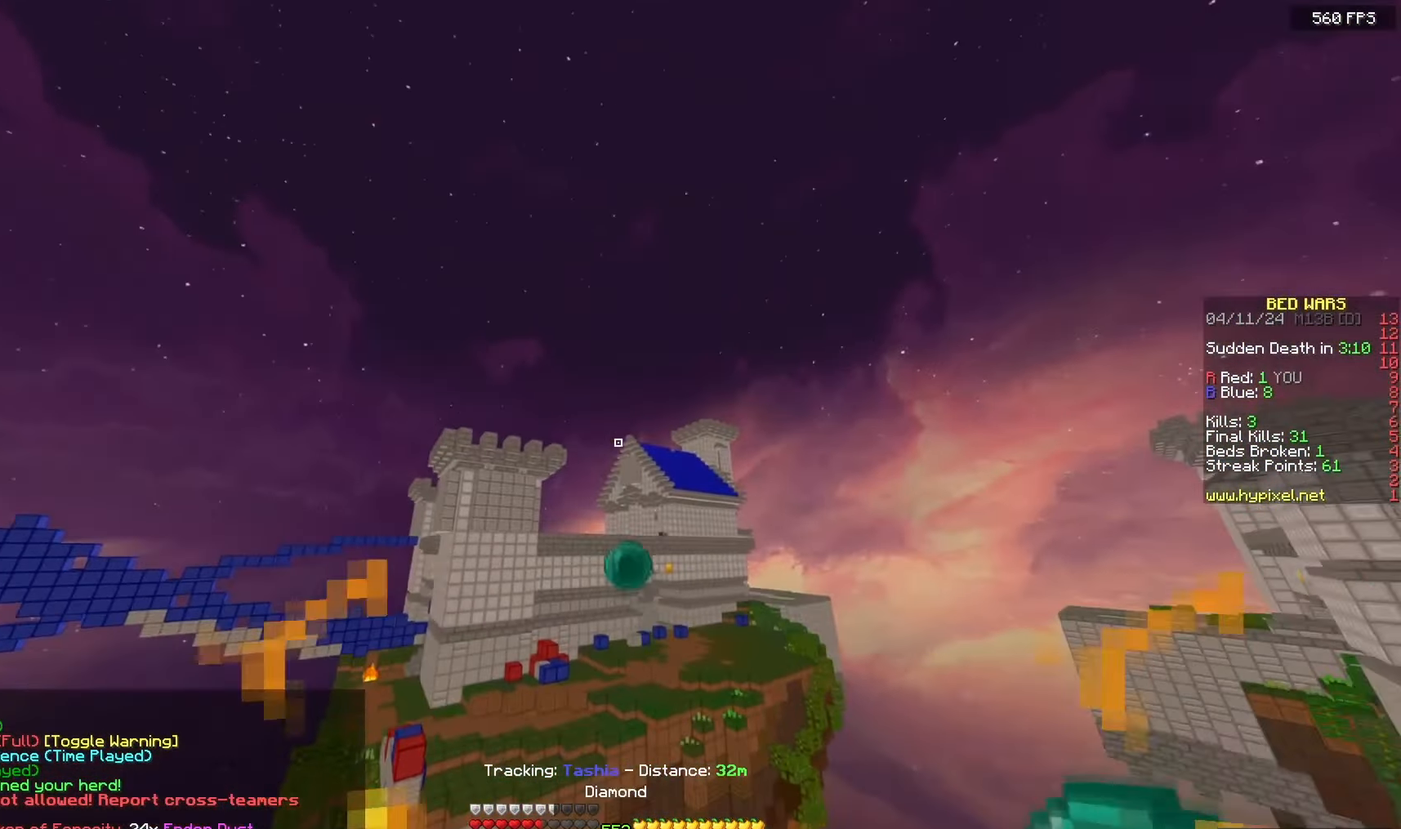
{"keys": ["d", "w"], "mouse": ["left", "right"], "events": [[367, "mouse_left", "down"], [367, "mouse_right", "down"]]}
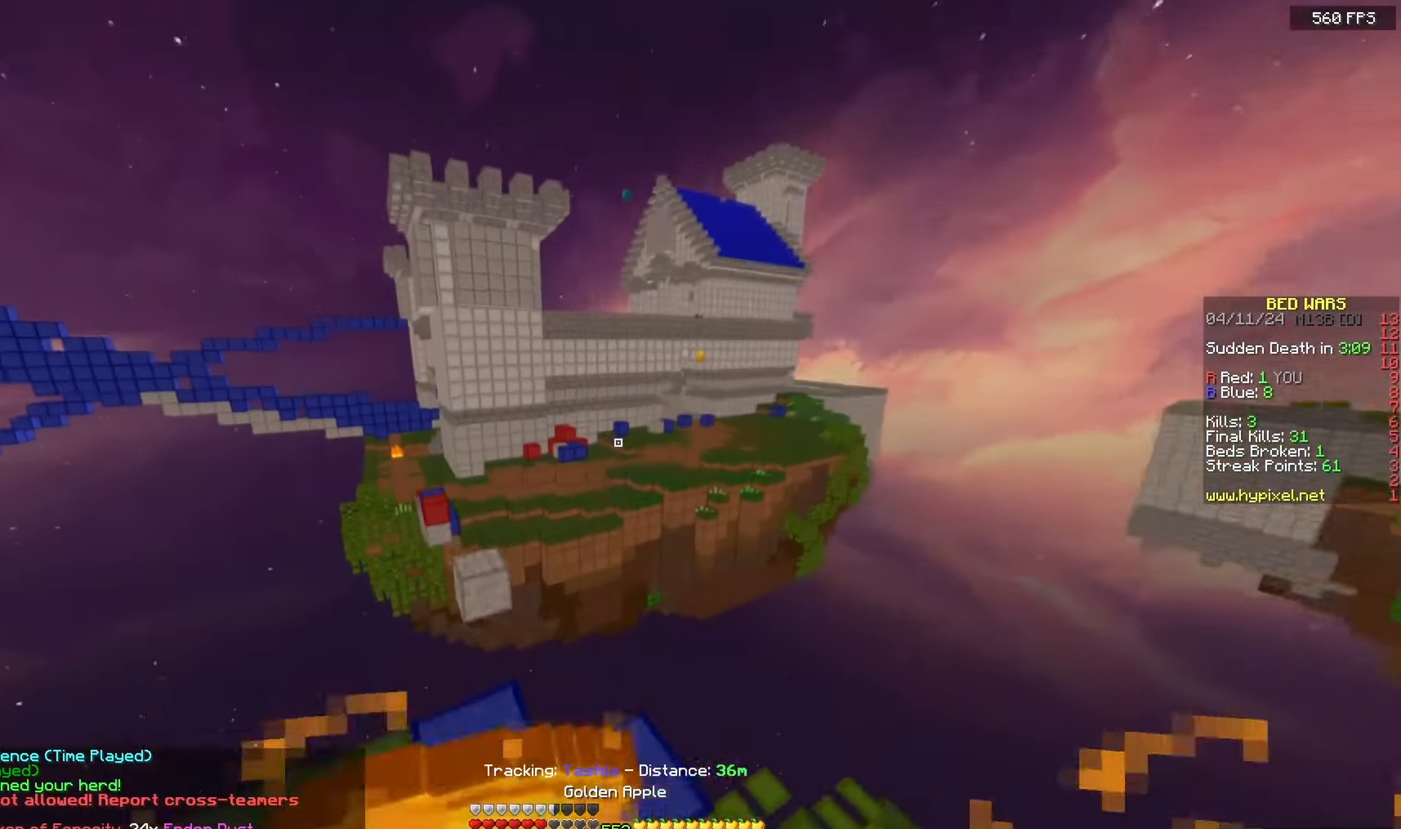
{"keys": ["d", "w"], "mouse": ["left", "right"], "events": []}
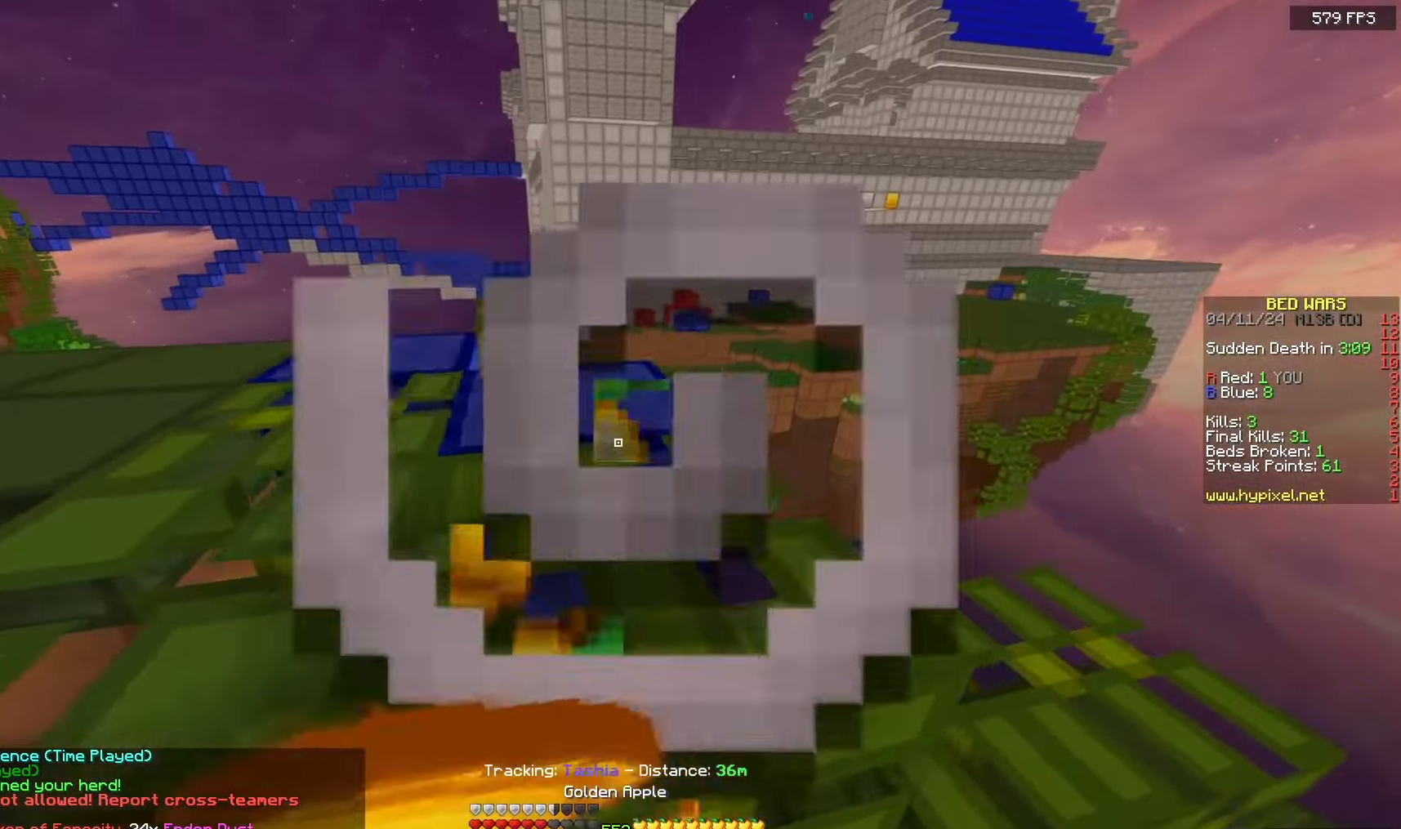
{"keys": ["d", "w"], "mouse": ["left", "right"], "events": []}
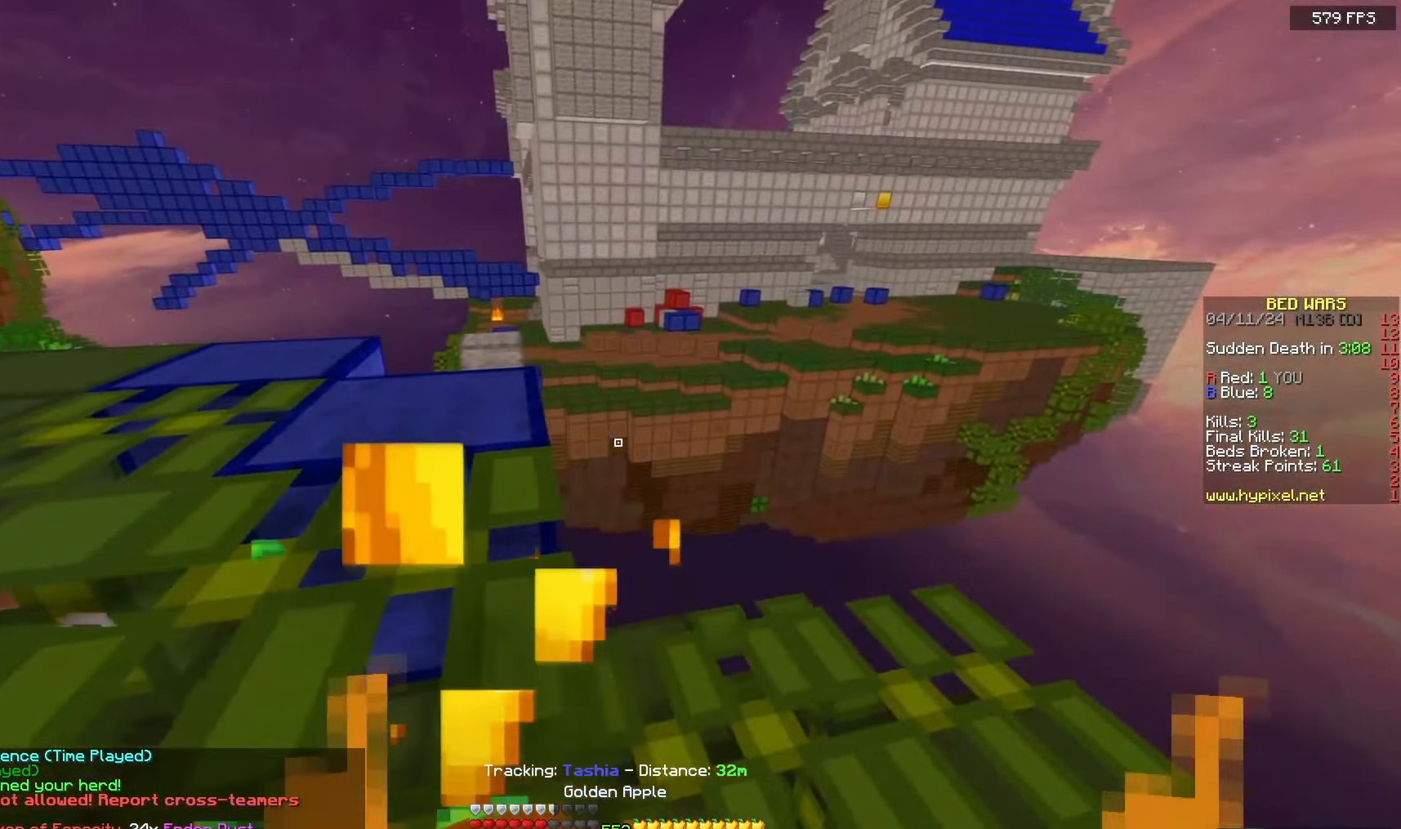
{"keys": ["w"], "mouse": ["left", "right"], "events": [[383, "d", "up"]]}
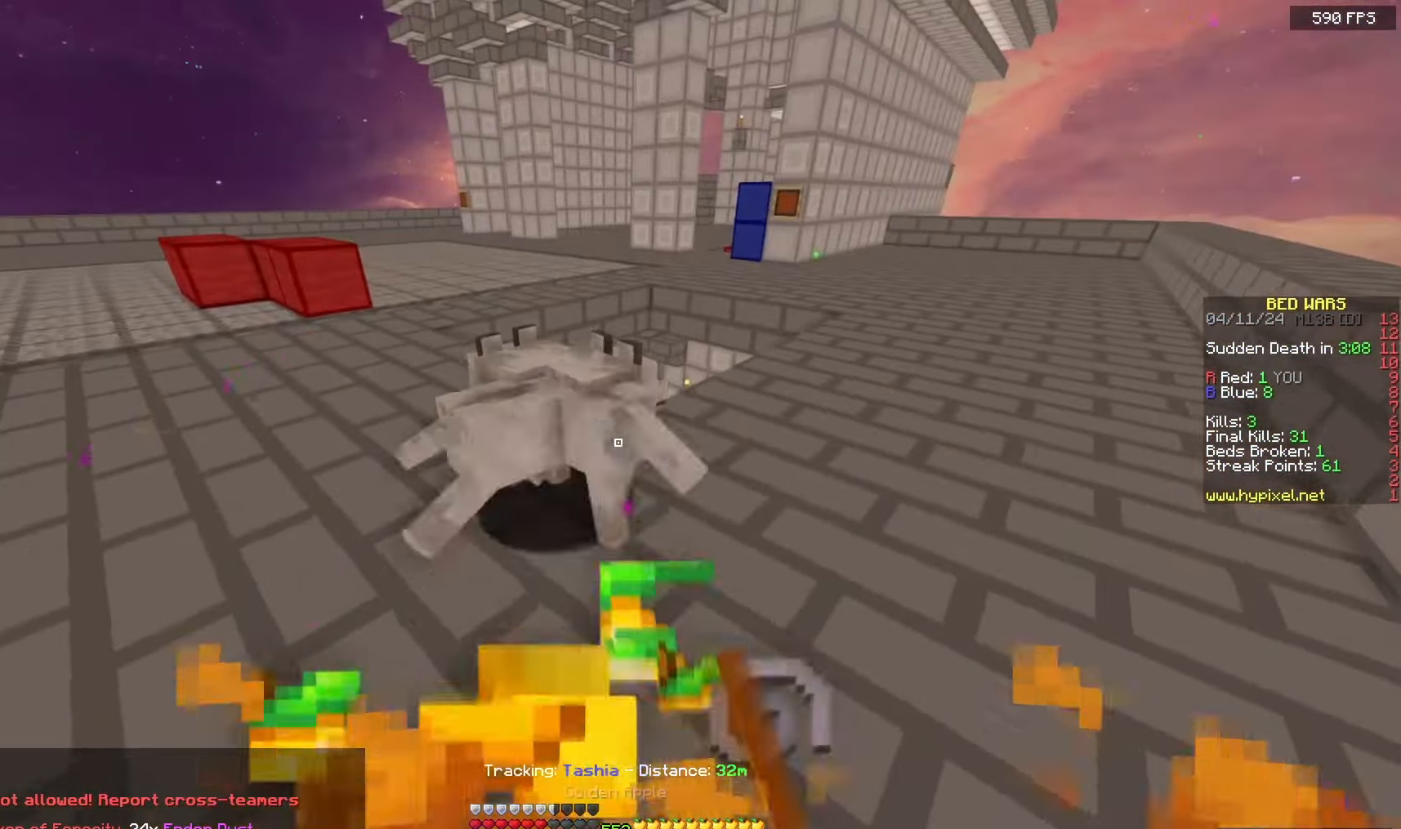
{"keys": ["w"], "mouse": [], "events": [[317, "mouse_left", "up"], [333, "mouse_right", "up"]]}
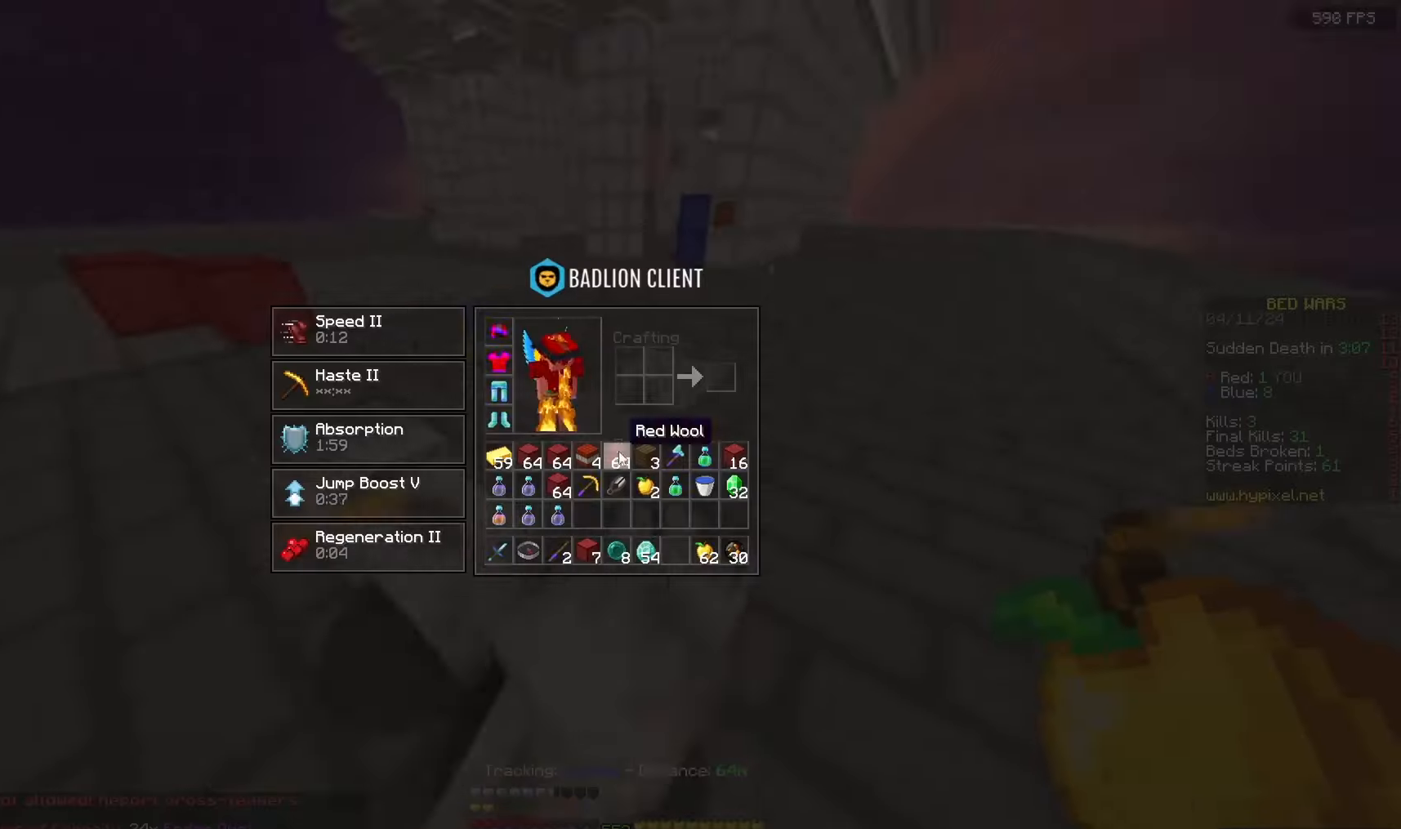
{"keys": [], "mouse": [], "events": [[50, "w", "up"]]}
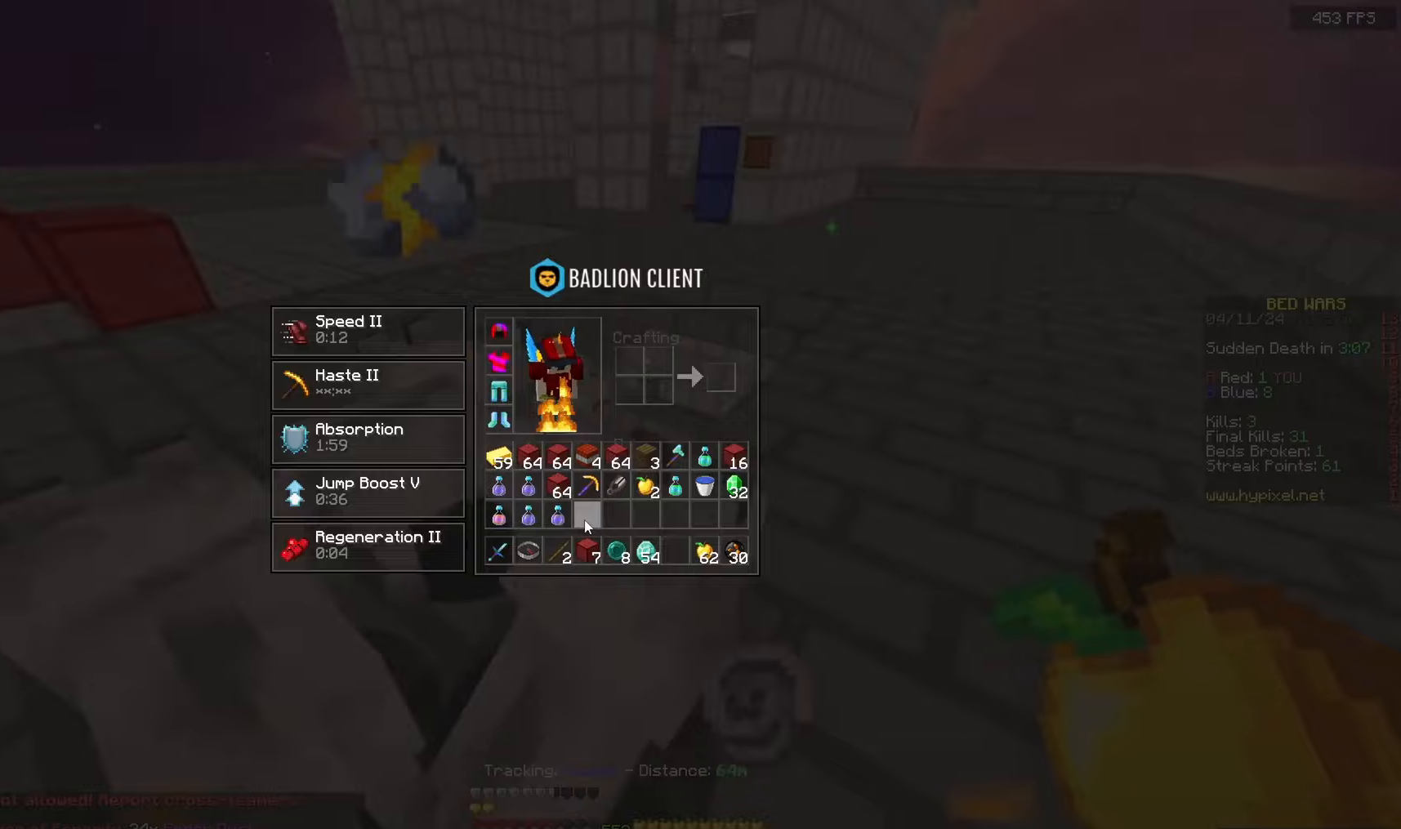
{"keys": ["a", "w"], "mouse": [], "events": [[367, "w", "down"], [417, "a", "down"]]}
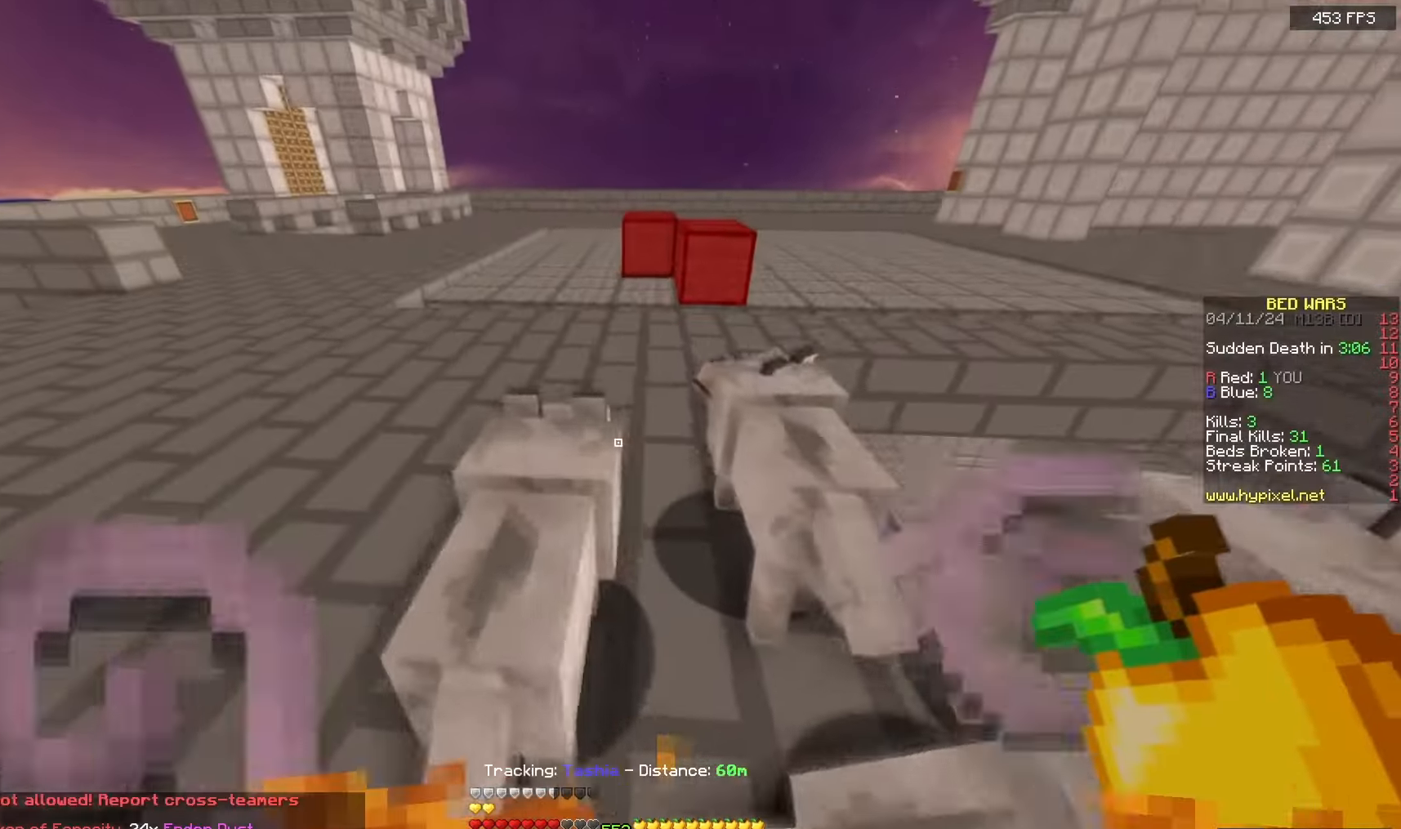
{"keys": ["w"], "mouse": [], "events": [[200, "a", "up"]]}
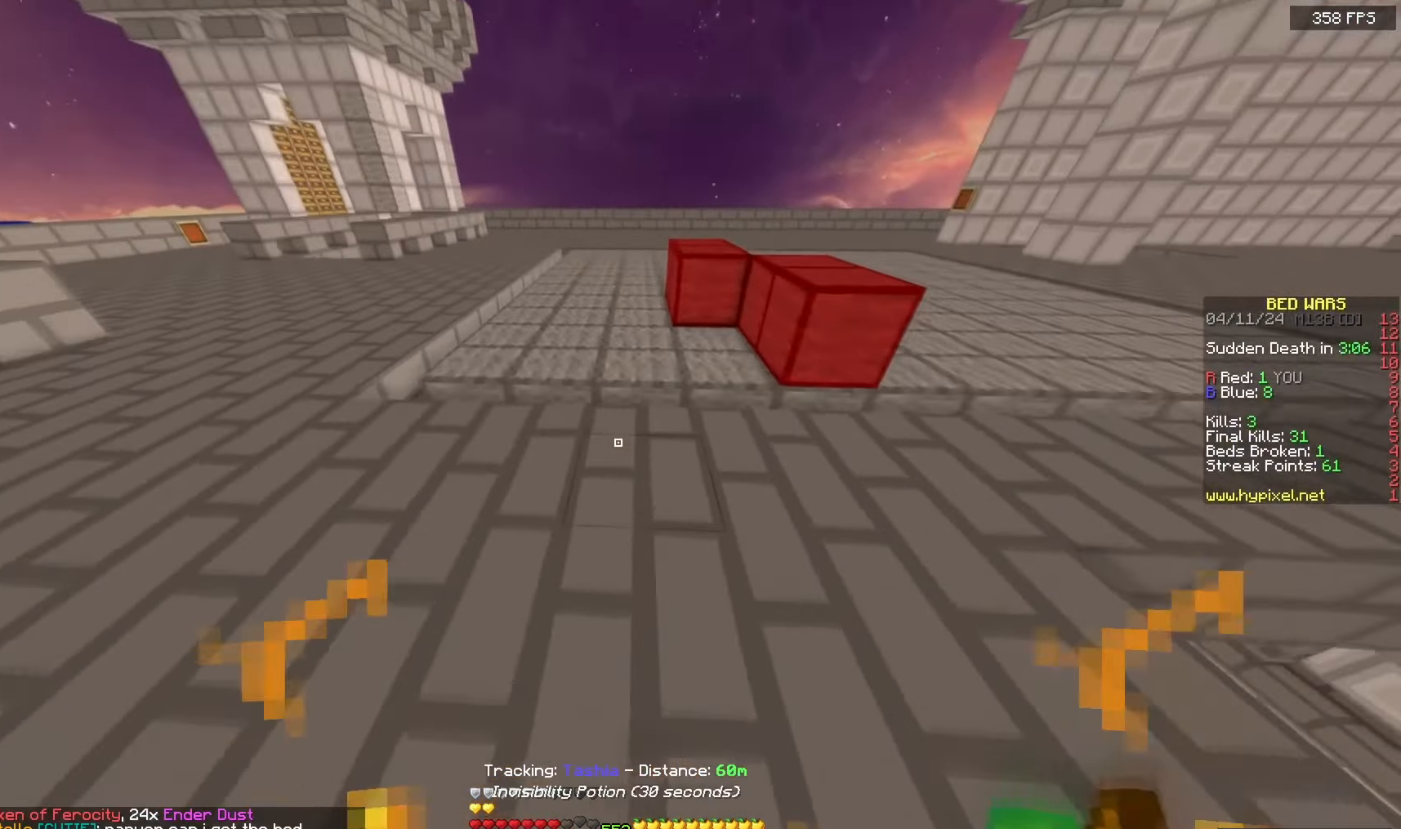
{"keys": ["w"], "mouse": [], "events": [[83, "a", "down"], [383, "a", "up"]]}
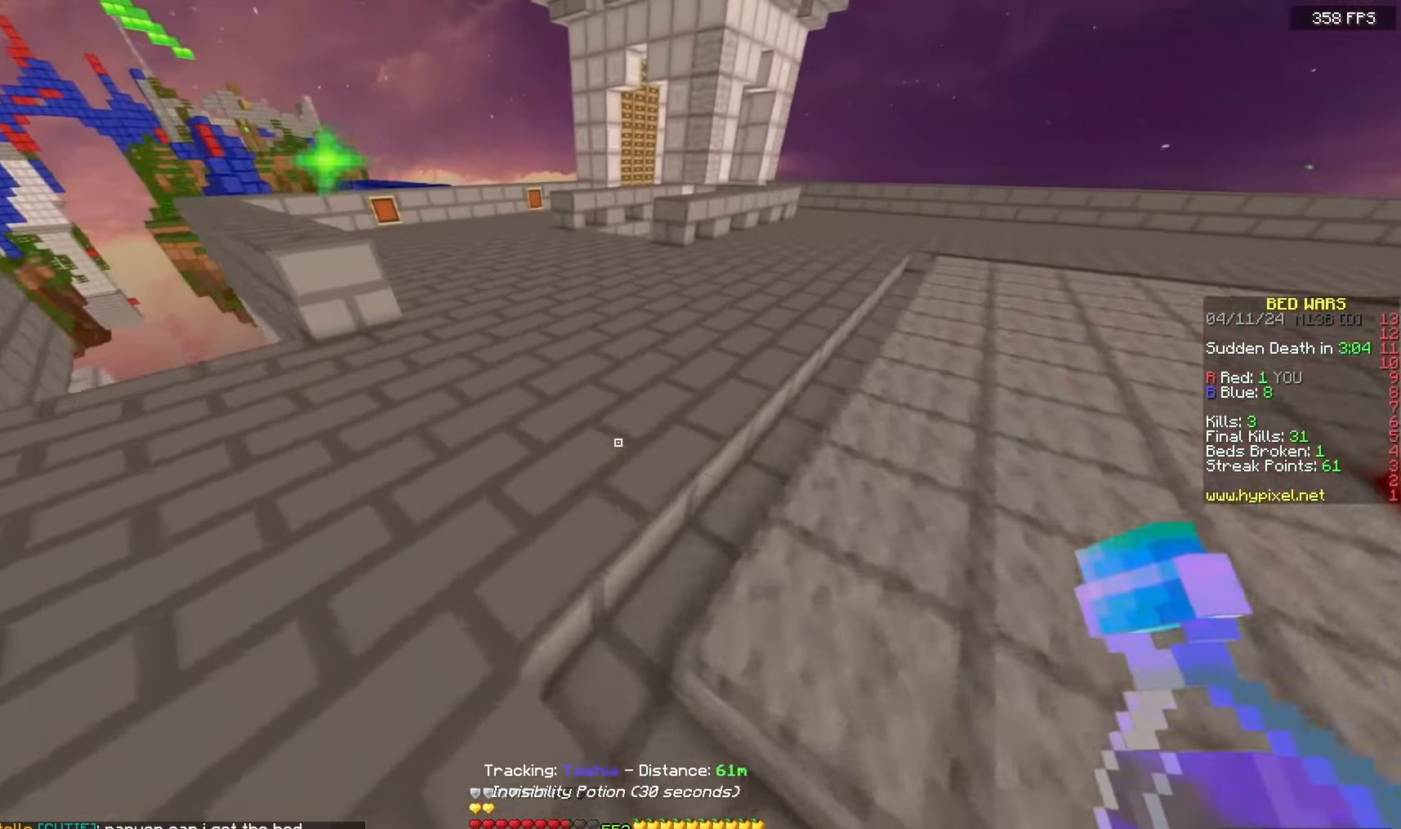
{"keys": ["w"], "mouse": [], "events": []}
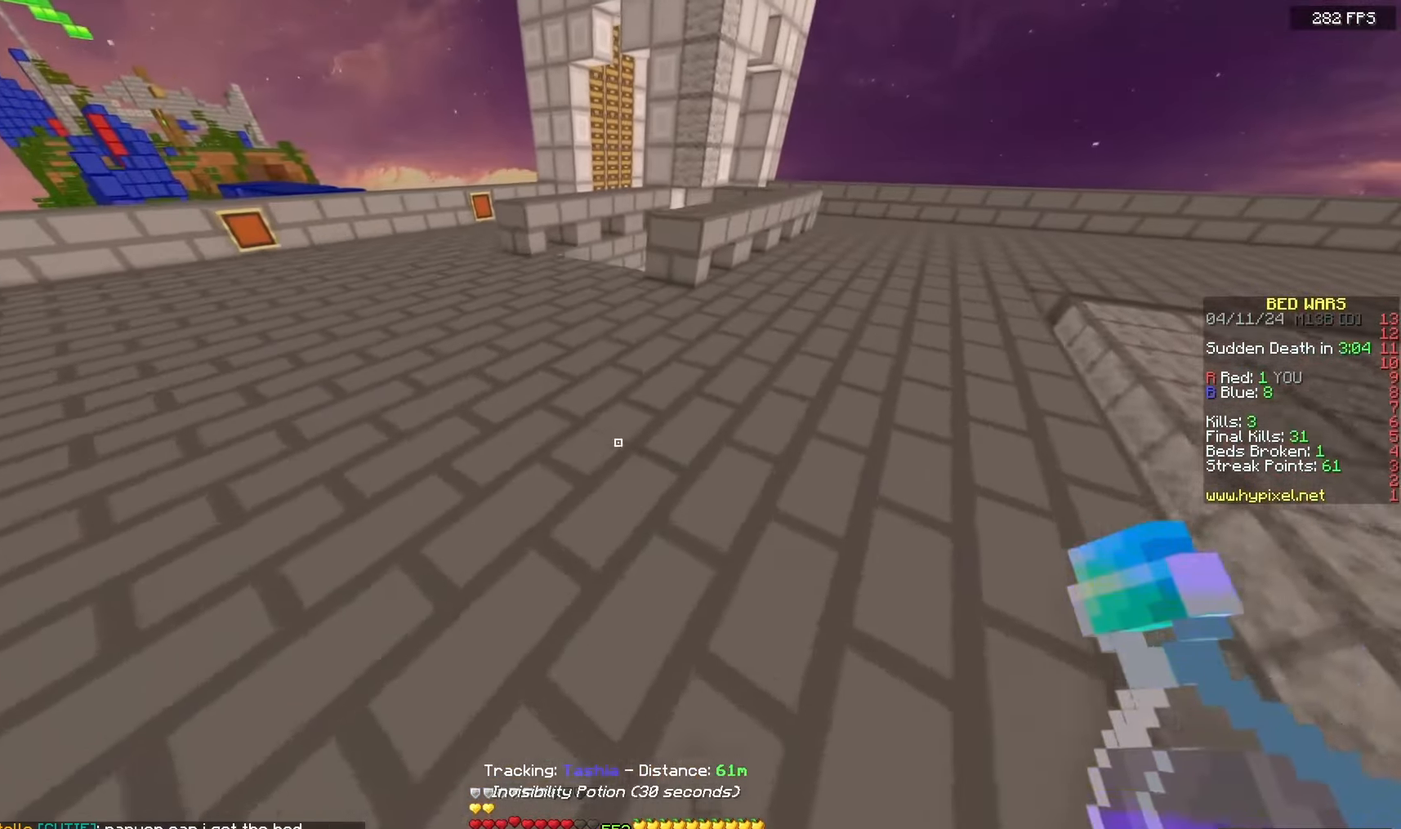
{"keys": ["w"], "mouse": [], "events": []}
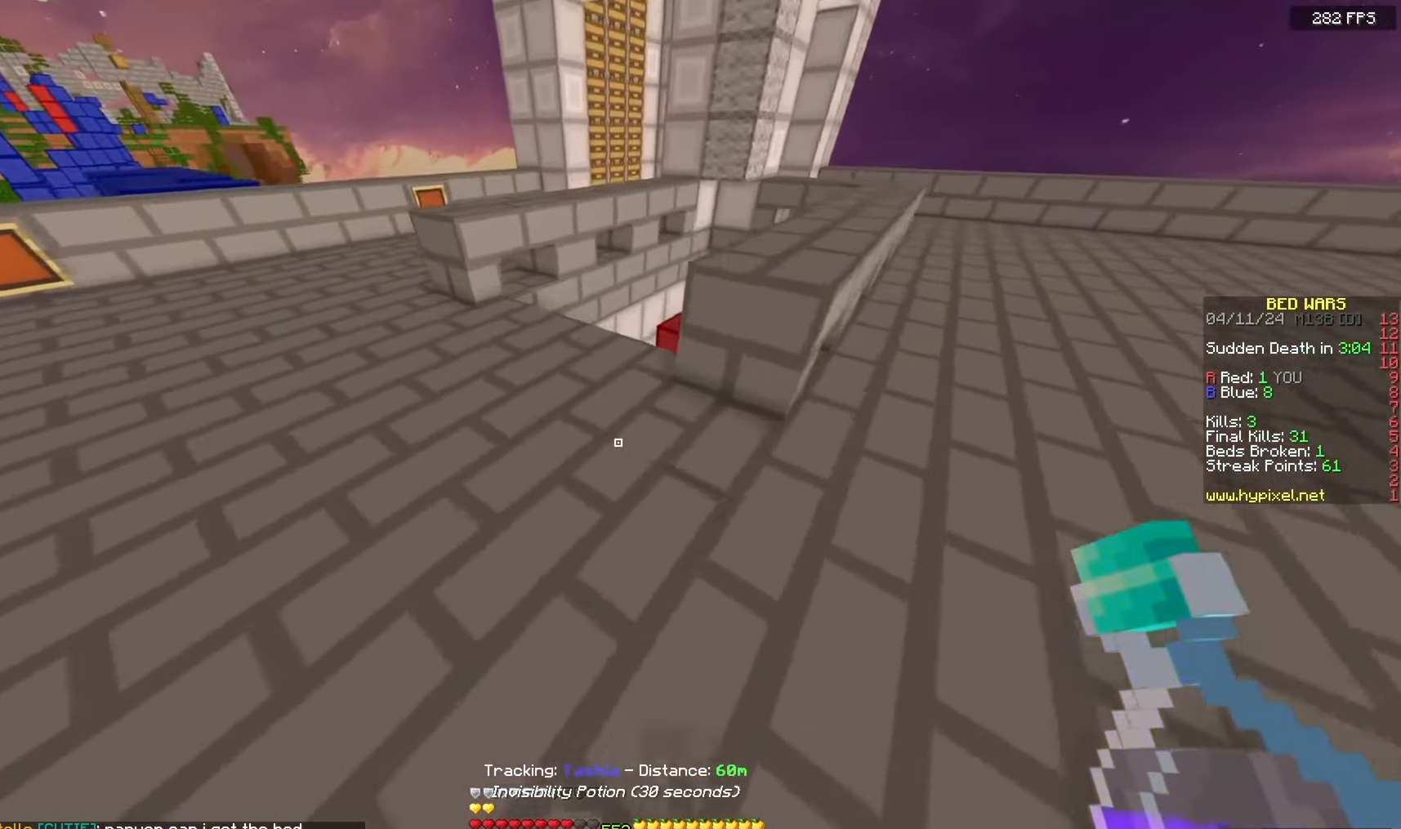
{"keys": ["w"], "mouse": [], "events": [[133, "a", "down"], [383, "a", "up"]]}